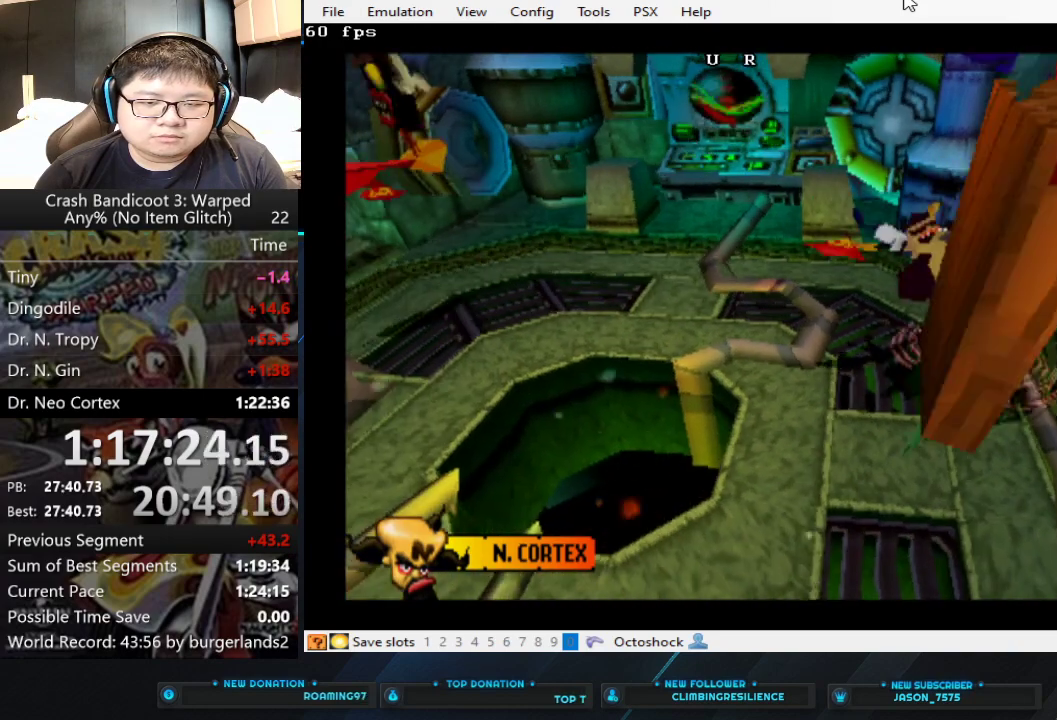
Gameplay with a controller (PlayStation layout); each line is a JSON object with the inputs held at the frame after it. "events" lists button and stick changes between this image and that frame as [ms after this image, input, new state], when the widget could be followed in between. Not read: R3 right_stick.
{"buttons": [], "left_stick": "left", "events": [[100, "left_stick", "up"], [333, "left_stick", "center"], [400, "left_stick", "left"]]}
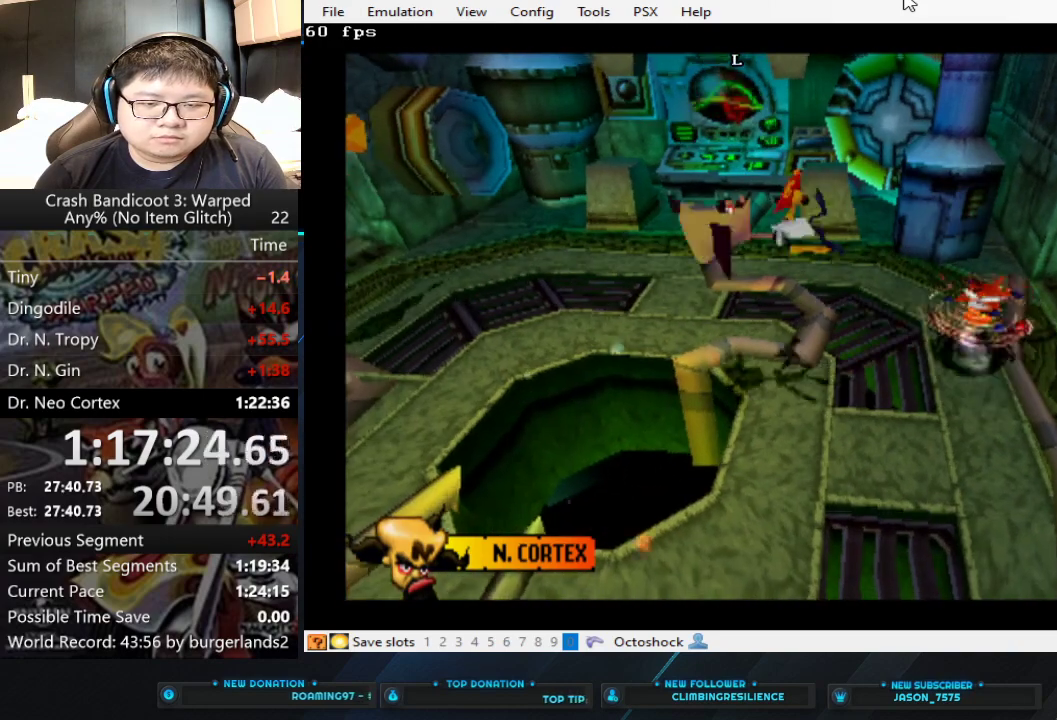
{"buttons": [], "left_stick": "center", "events": [[233, "left_stick", "center"]]}
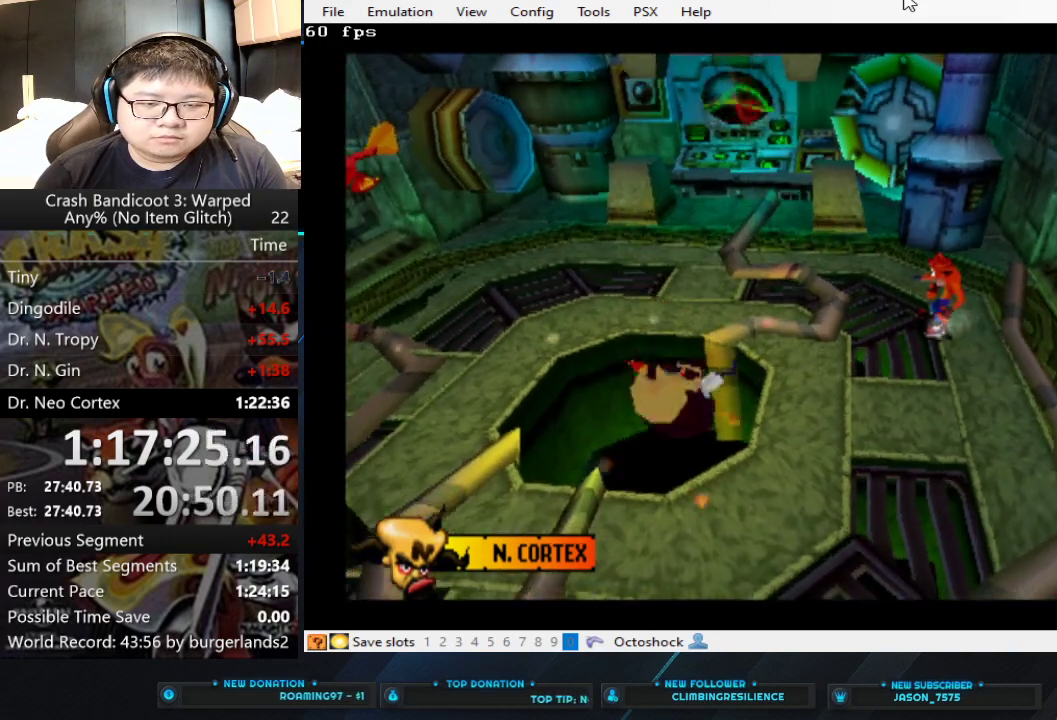
{"buttons": [], "left_stick": "down", "events": [[100, "left_stick", "left"], [200, "left_stick", "down-left"], [433, "left_stick", "down"]]}
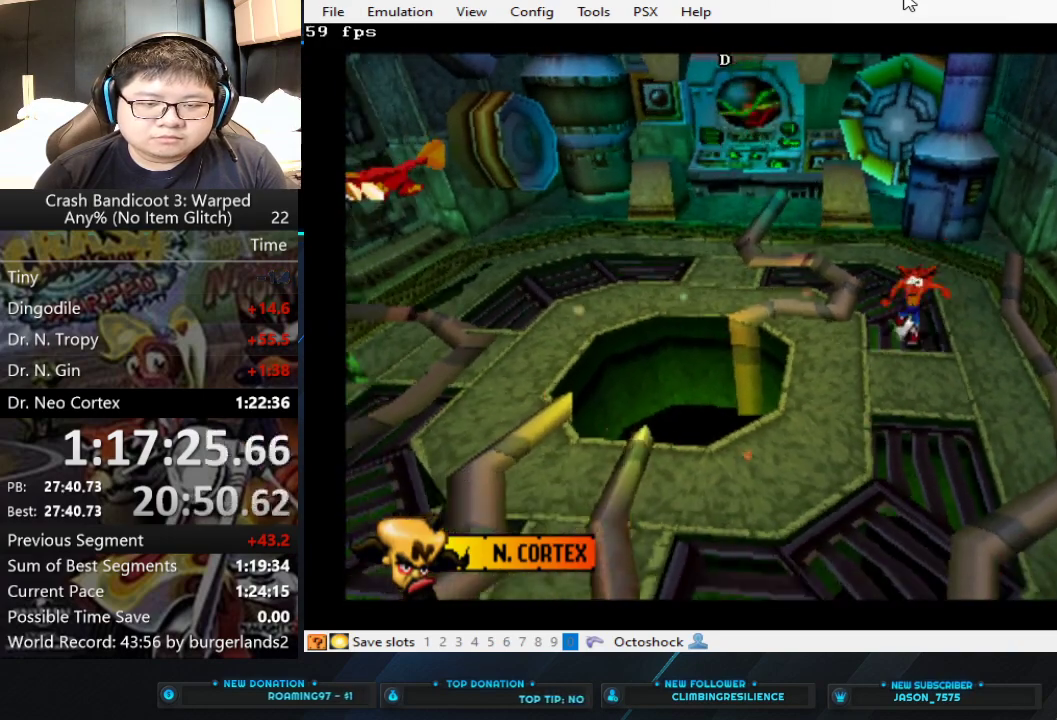
{"buttons": [], "left_stick": "down", "events": []}
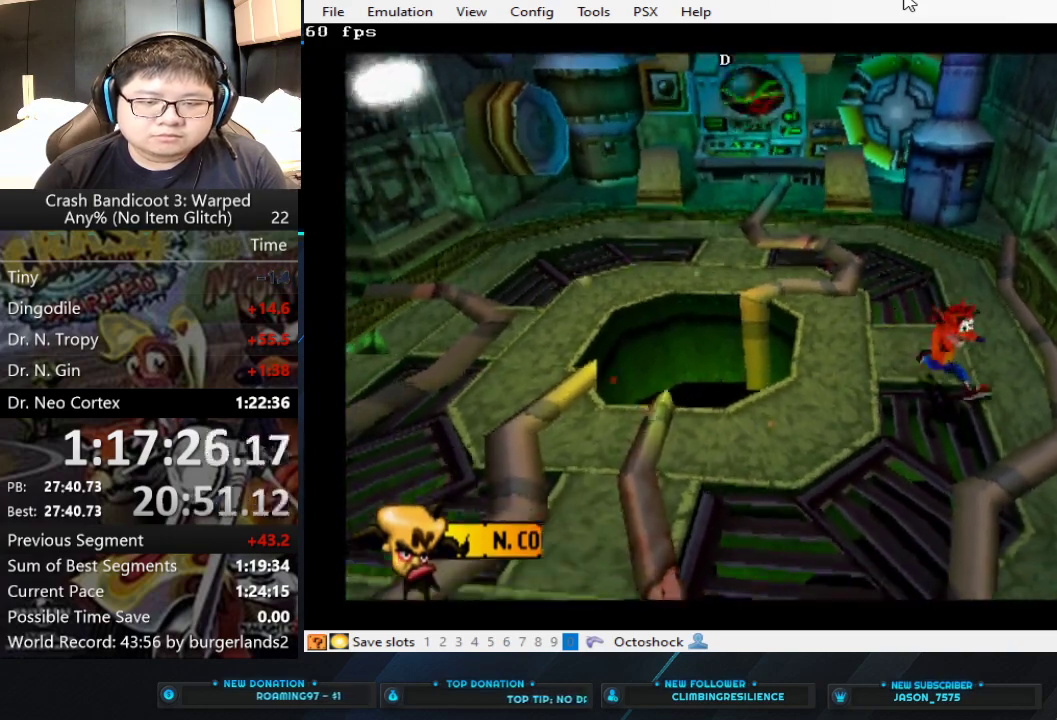
{"buttons": [], "left_stick": "down-left", "events": [[67, "left_stick", "down-left"]]}
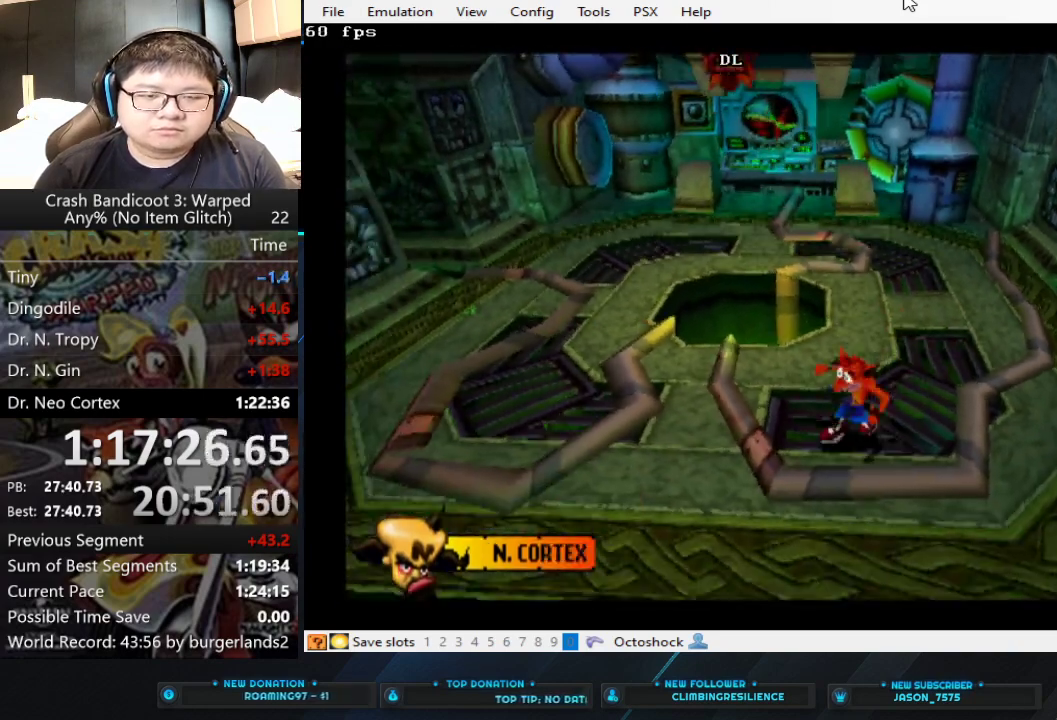
{"buttons": [], "left_stick": "center", "events": [[367, "left_stick", "center"]]}
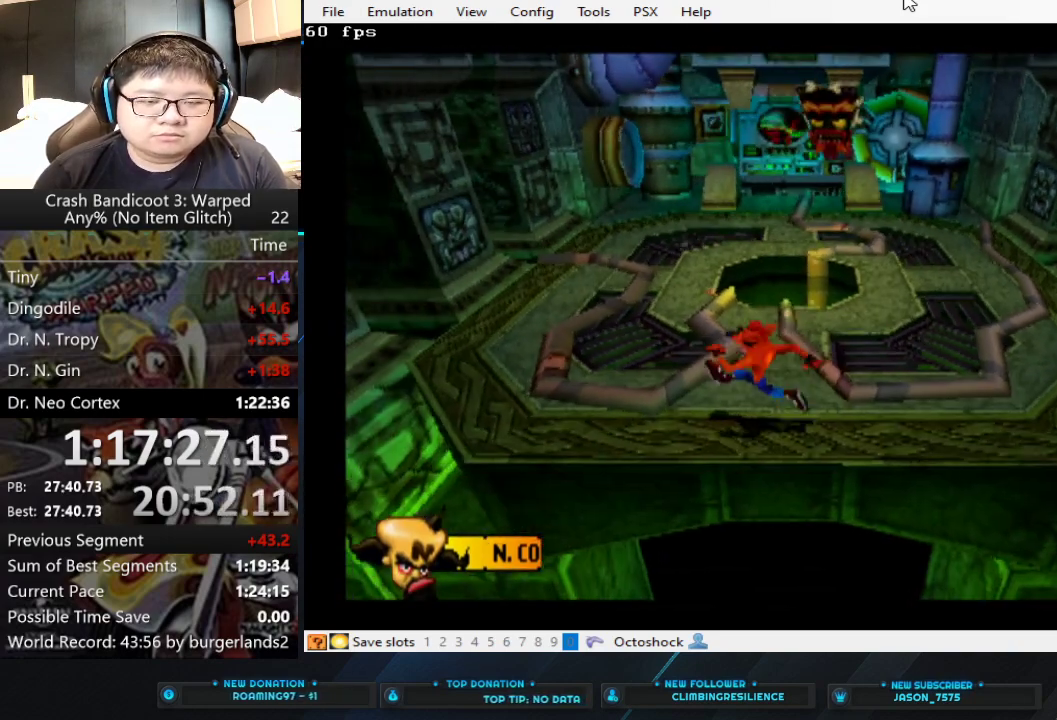
{"buttons": [], "left_stick": "right", "events": [[500, "left_stick", "right"]]}
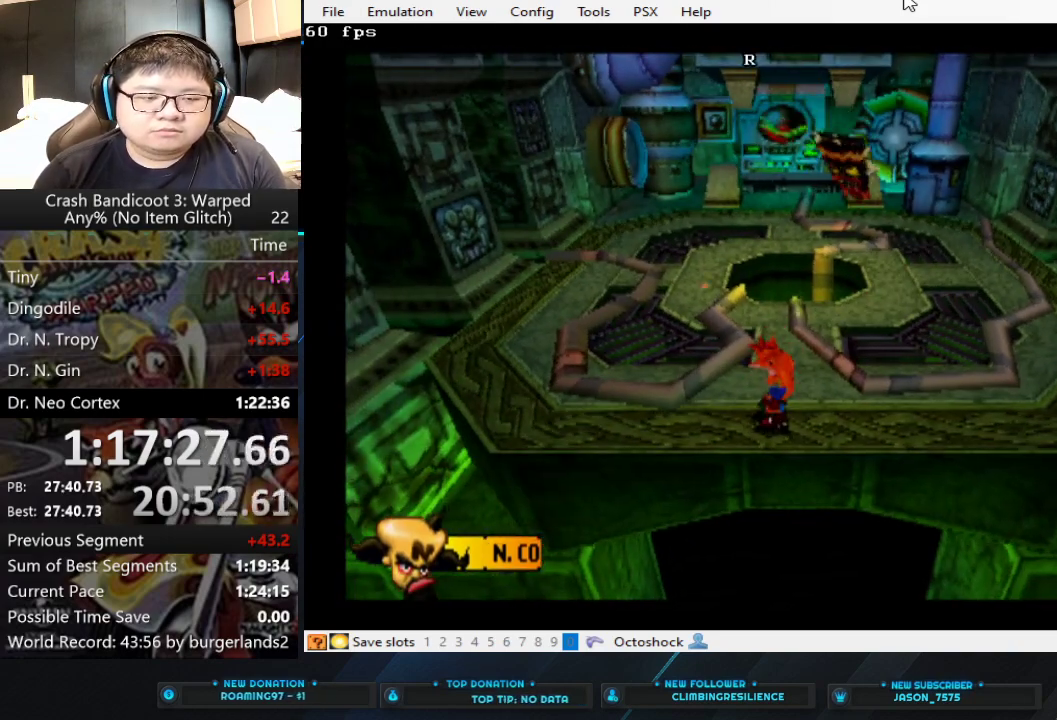
{"buttons": [], "left_stick": "center", "events": [[133, "left_stick", "down-right"], [200, "left_stick", "center"]]}
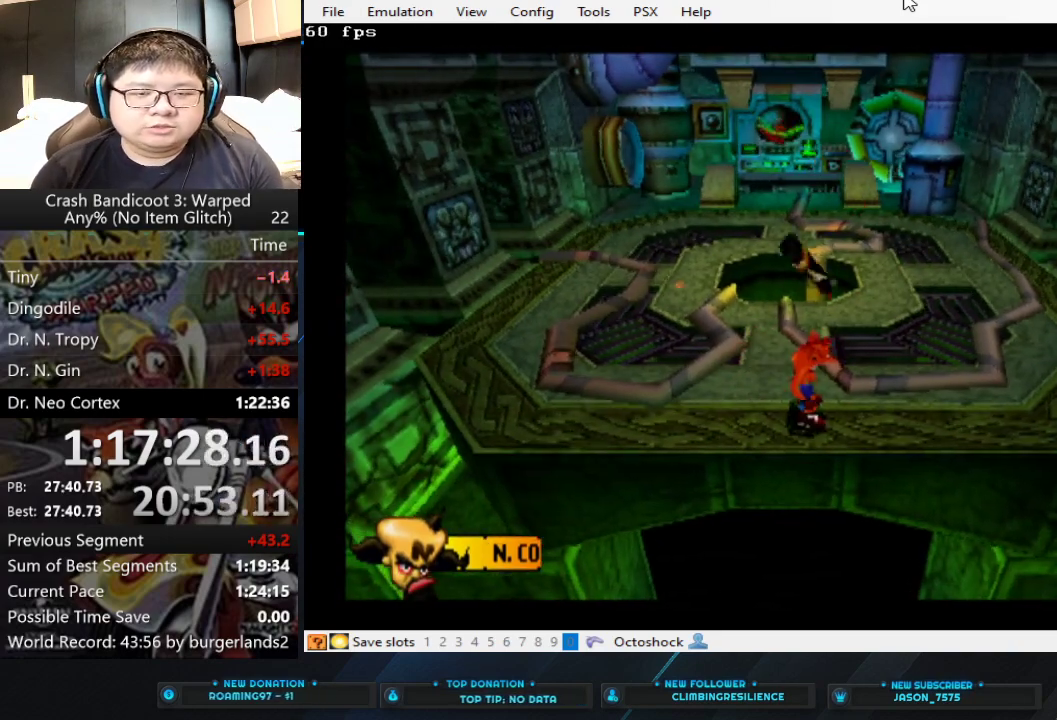
{"buttons": [], "left_stick": "center", "events": []}
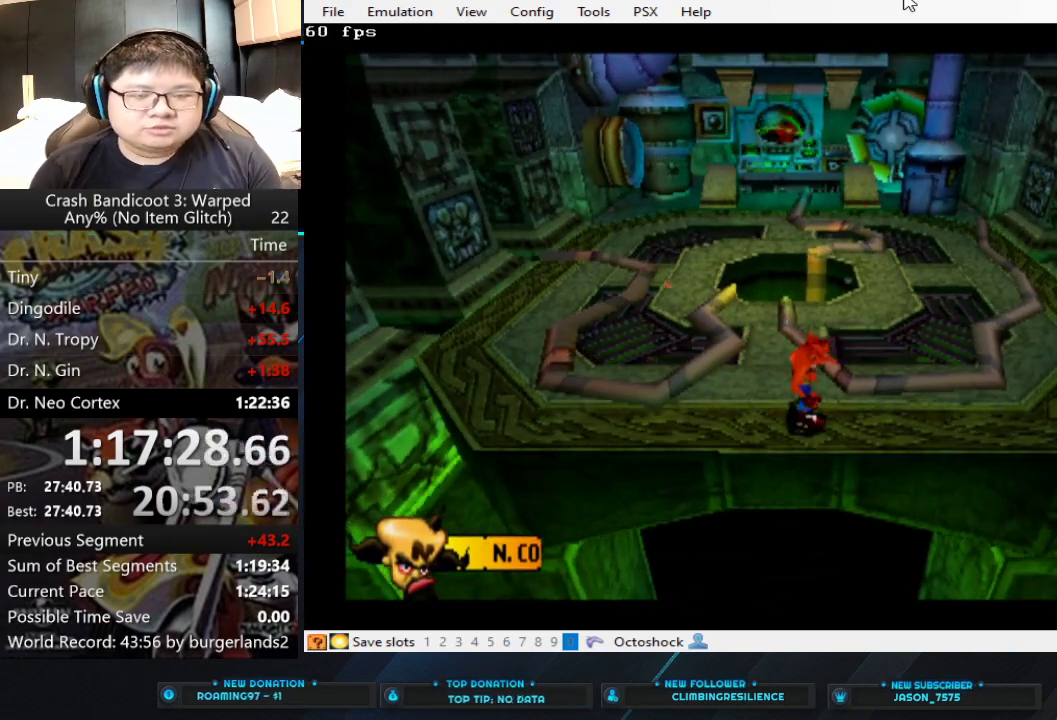
{"buttons": [], "left_stick": "center", "events": []}
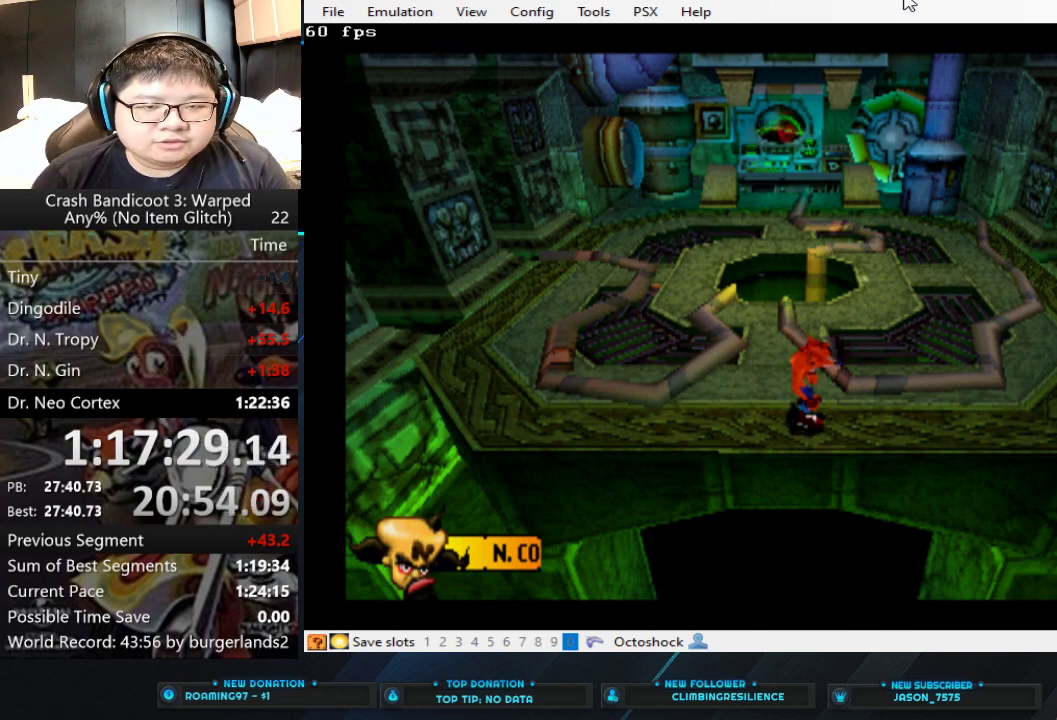
{"buttons": [], "left_stick": "center", "events": []}
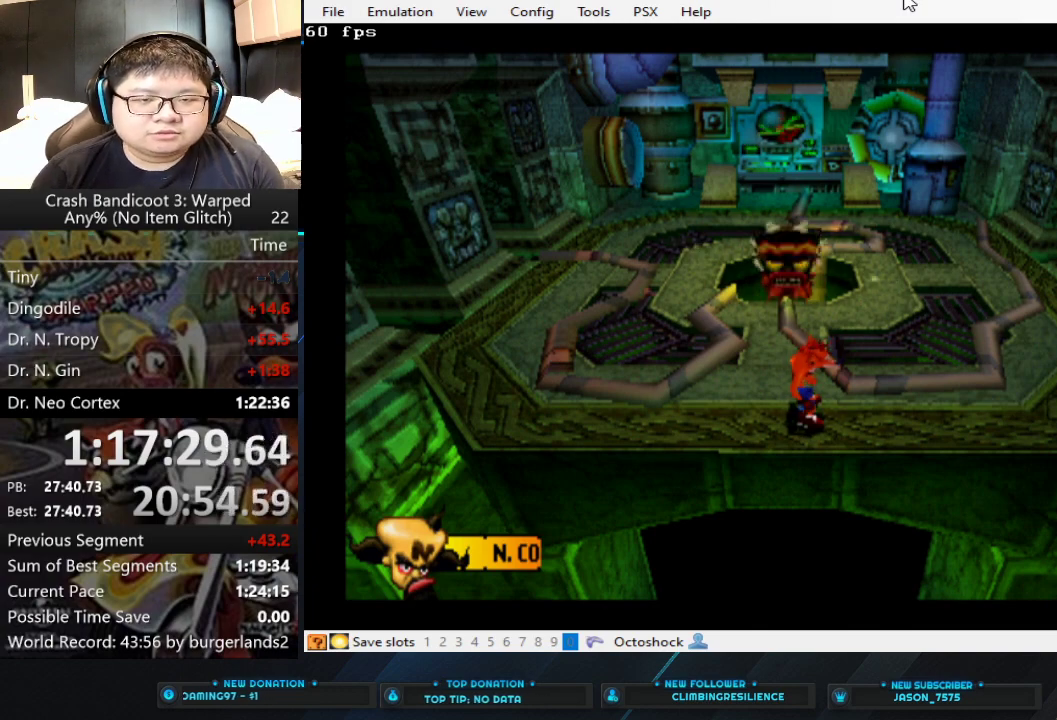
{"buttons": [], "left_stick": "center", "events": []}
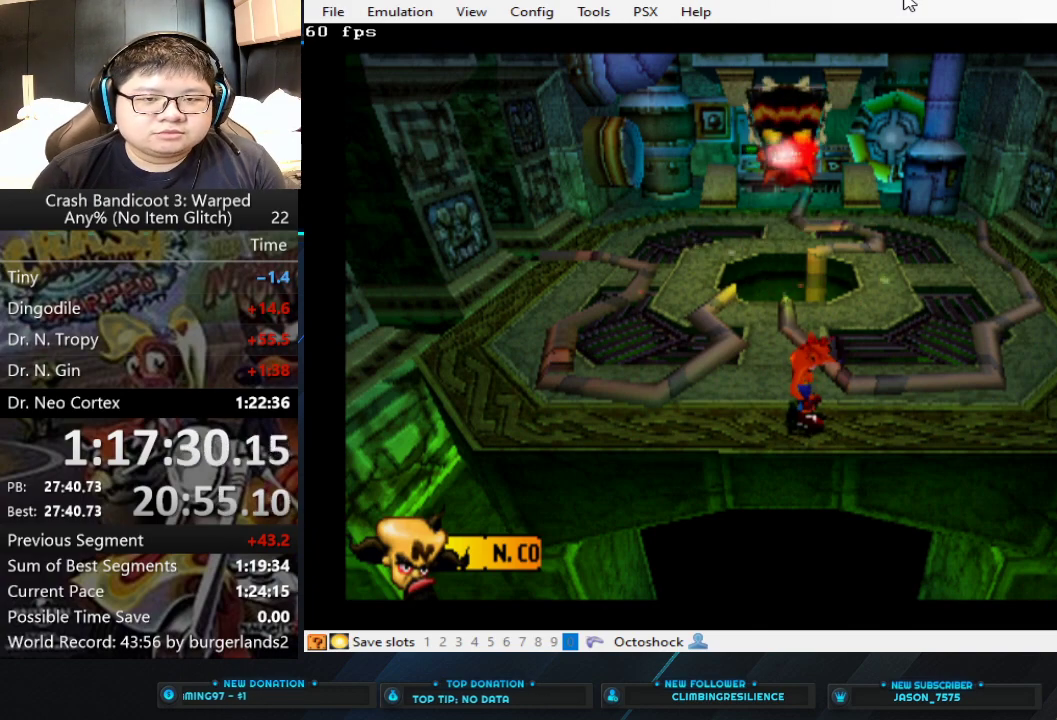
{"buttons": [], "left_stick": "center", "events": []}
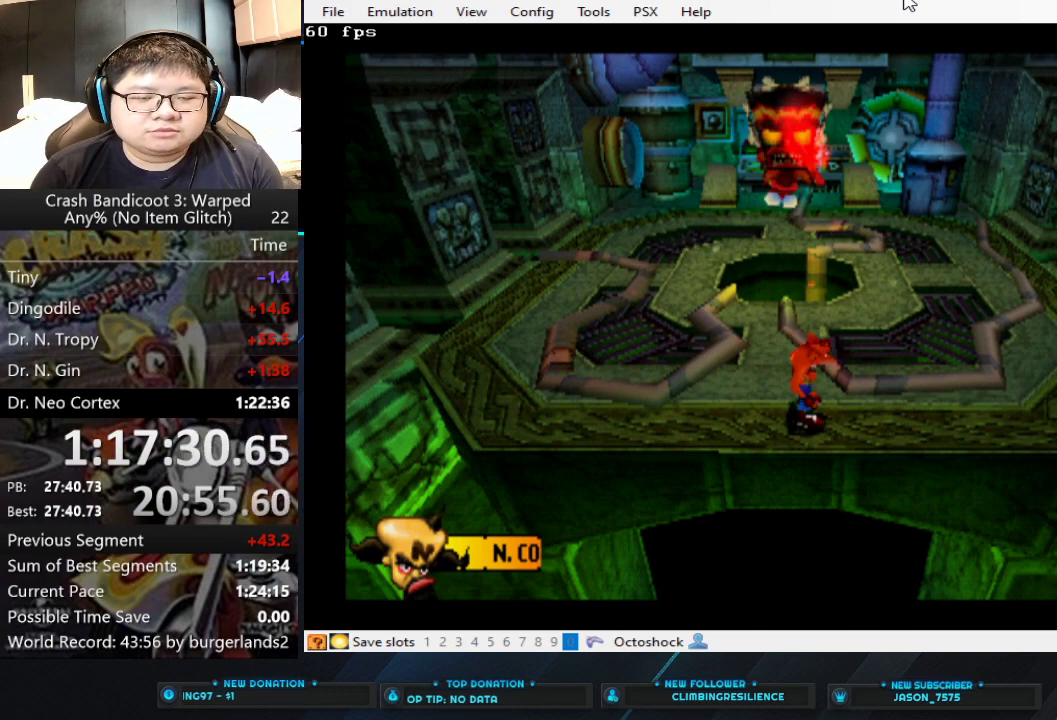
{"buttons": [], "left_stick": "center", "events": []}
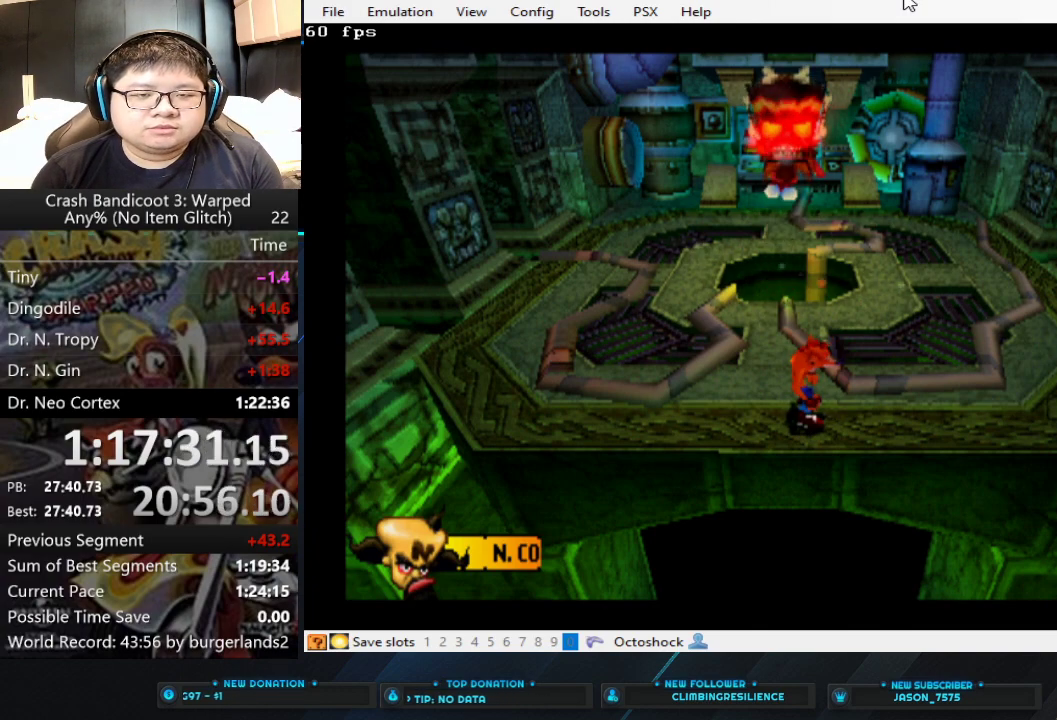
{"buttons": [], "left_stick": "center", "events": []}
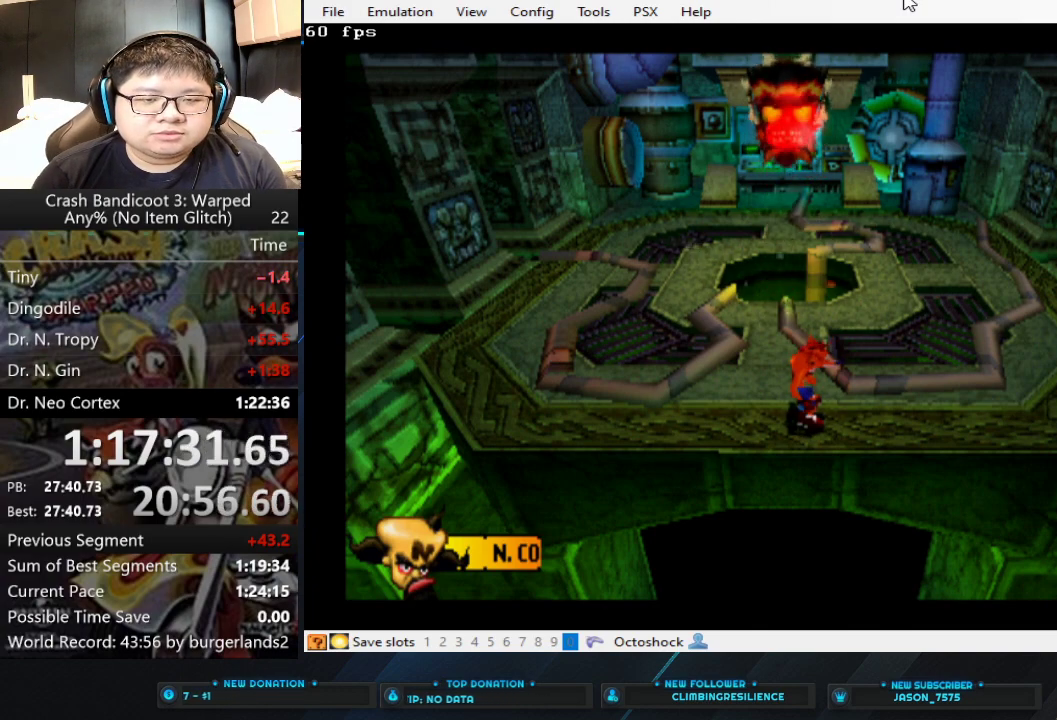
{"buttons": [], "left_stick": "left", "events": [[300, "left_stick", "left"]]}
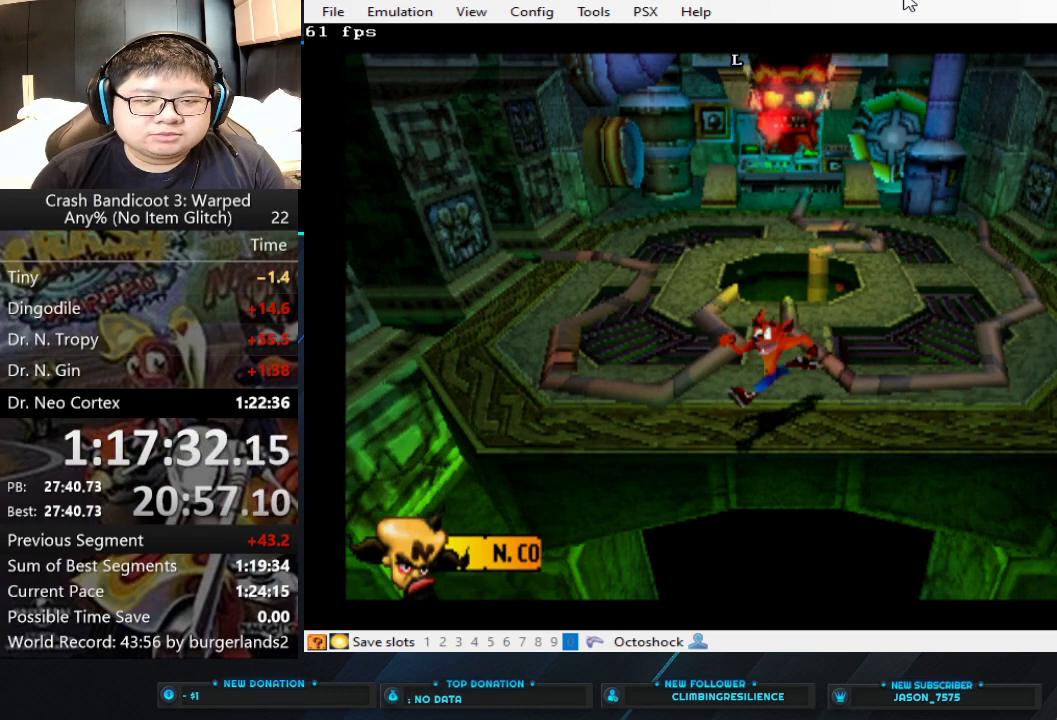
{"buttons": [], "left_stick": "center", "events": [[133, "left_stick", "center"]]}
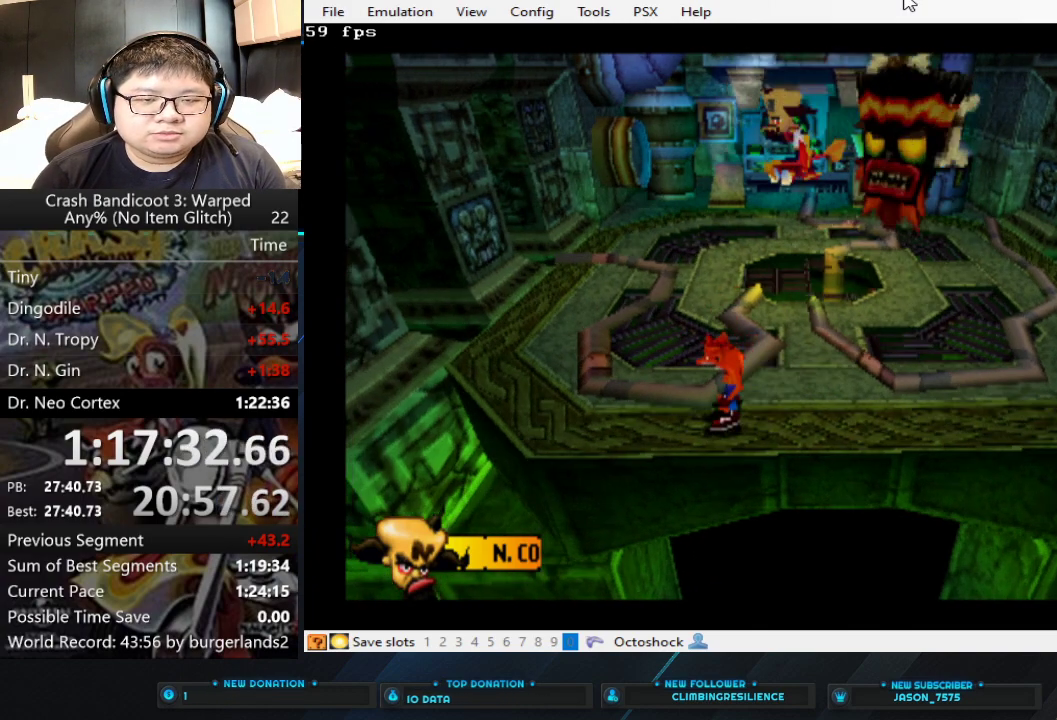
{"buttons": [], "left_stick": "center", "events": [[33, "left_stick", "up-left"], [100, "left_stick", "down-right"], [233, "left_stick", "center"]]}
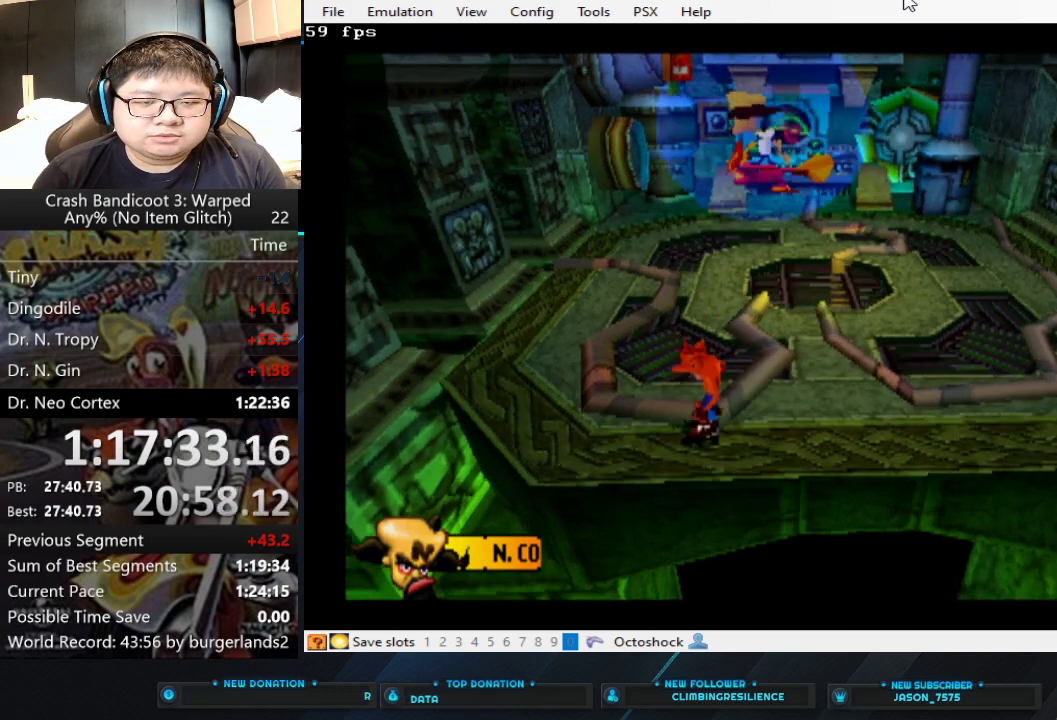
{"buttons": [], "left_stick": "right", "events": [[67, "left_stick", "right"]]}
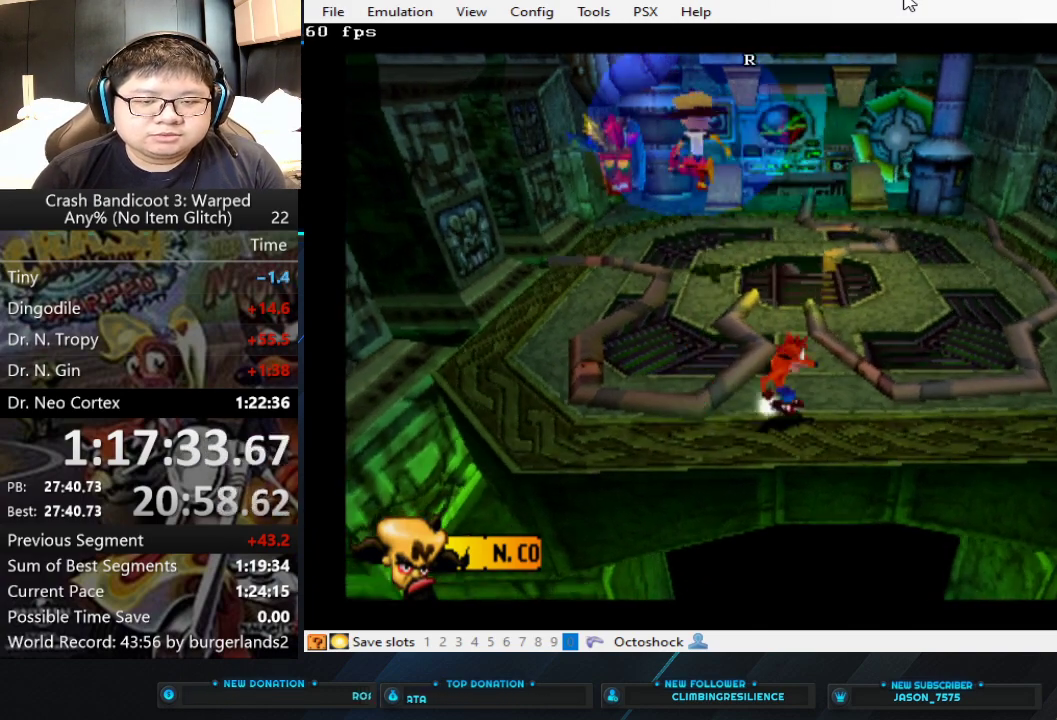
{"buttons": [], "left_stick": "right", "events": []}
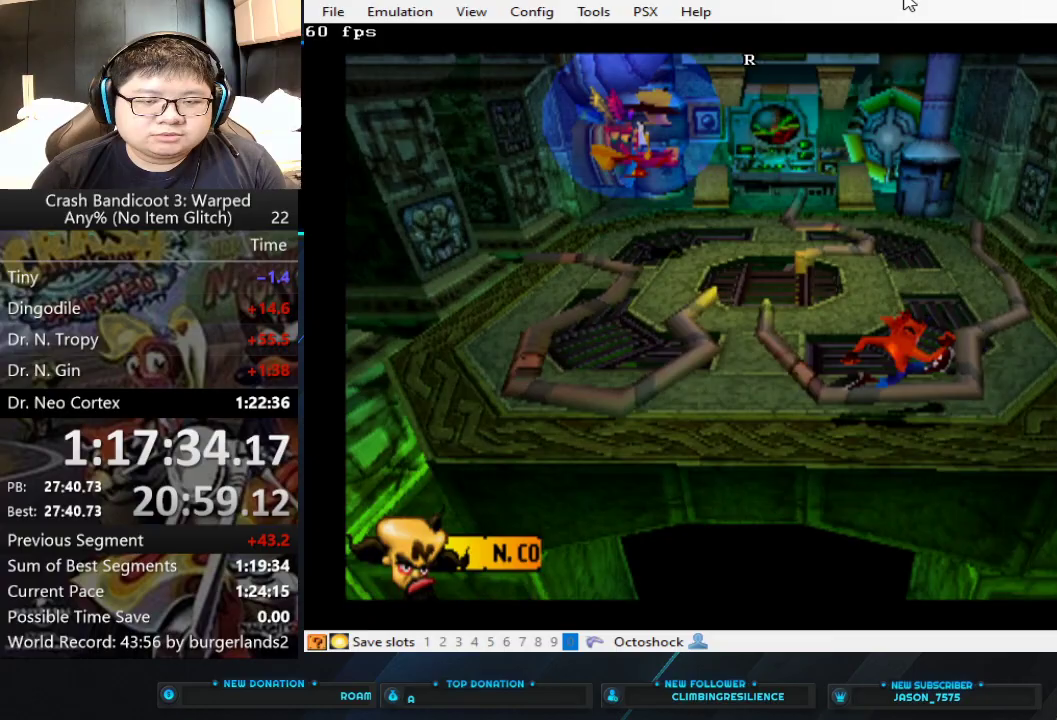
{"buttons": [], "left_stick": "up-left", "events": [[67, "left_stick", "center"], [367, "left_stick", "right"], [467, "left_stick", "up-left"]]}
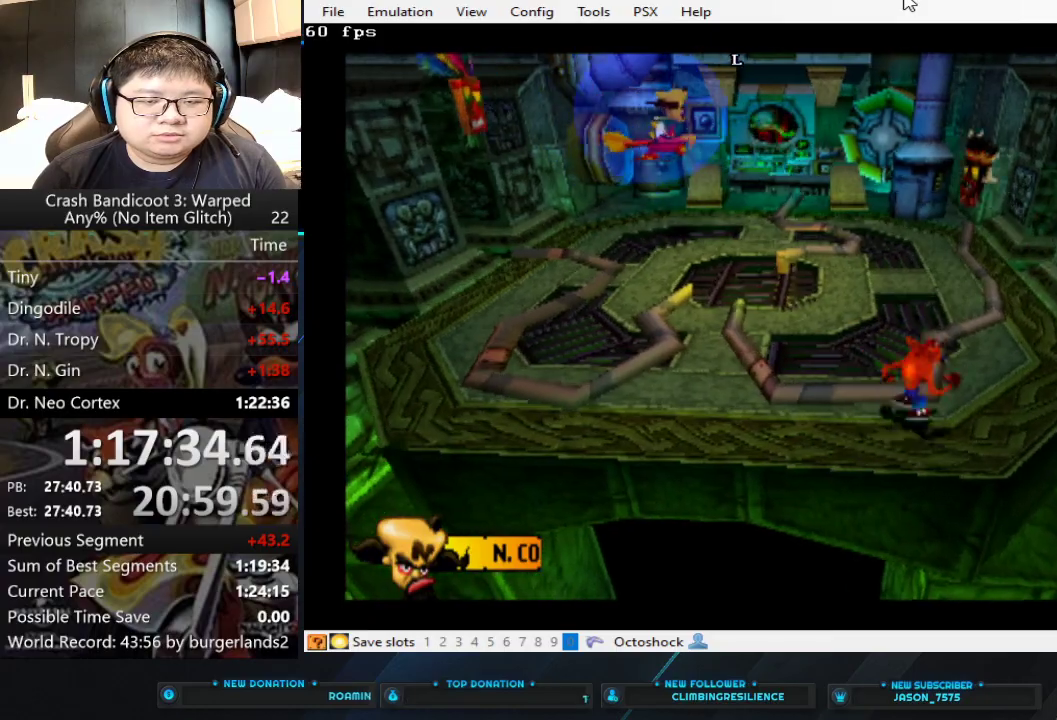
{"buttons": [], "left_stick": "center", "events": [[33, "left_stick", "left"], [367, "left_stick", "center"]]}
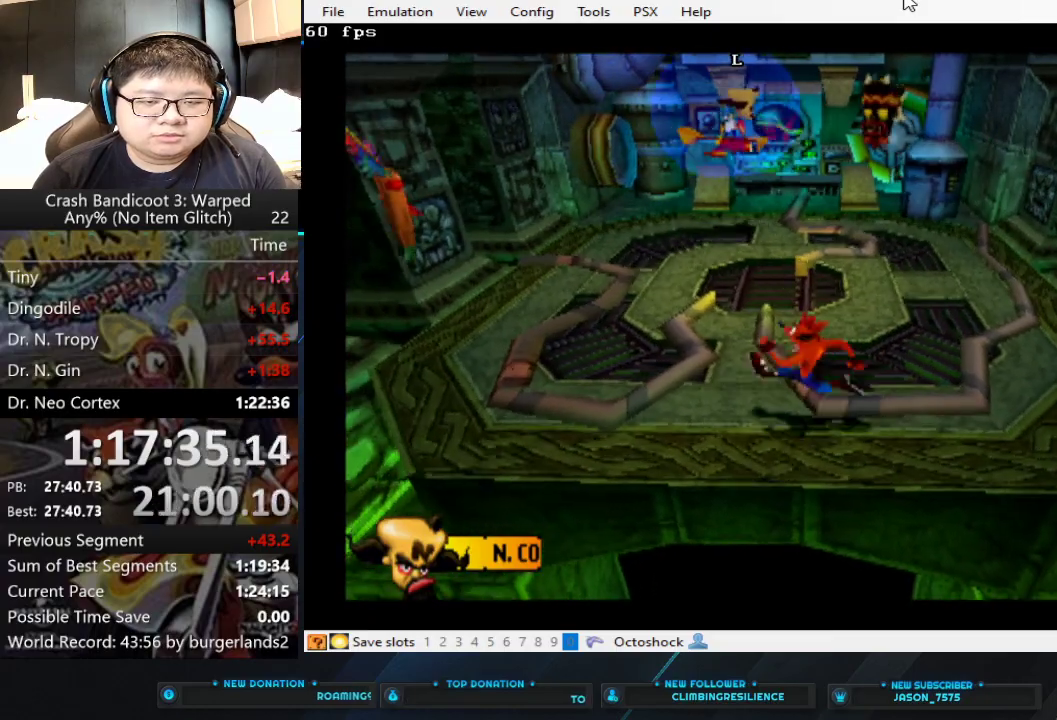
{"buttons": [], "left_stick": "left", "events": [[33, "left_stick", "left"], [300, "left_stick", "center"], [400, "left_stick", "left"]]}
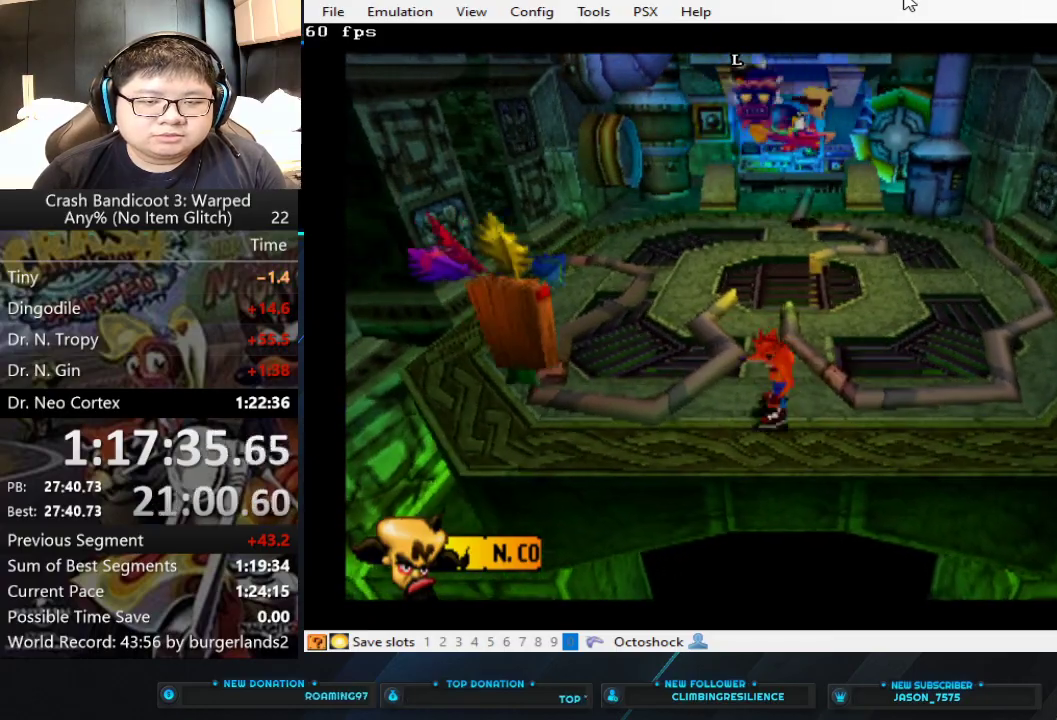
{"buttons": [], "left_stick": "center", "events": [[200, "left_stick", "center"]]}
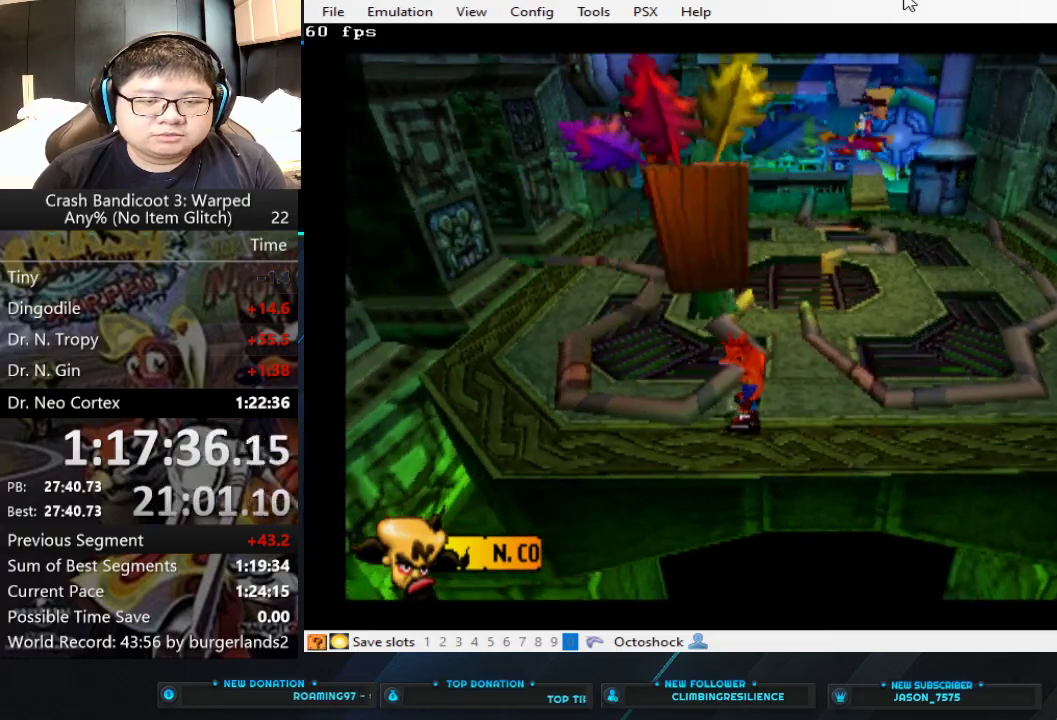
{"buttons": [], "left_stick": "left", "events": [[500, "left_stick", "left"]]}
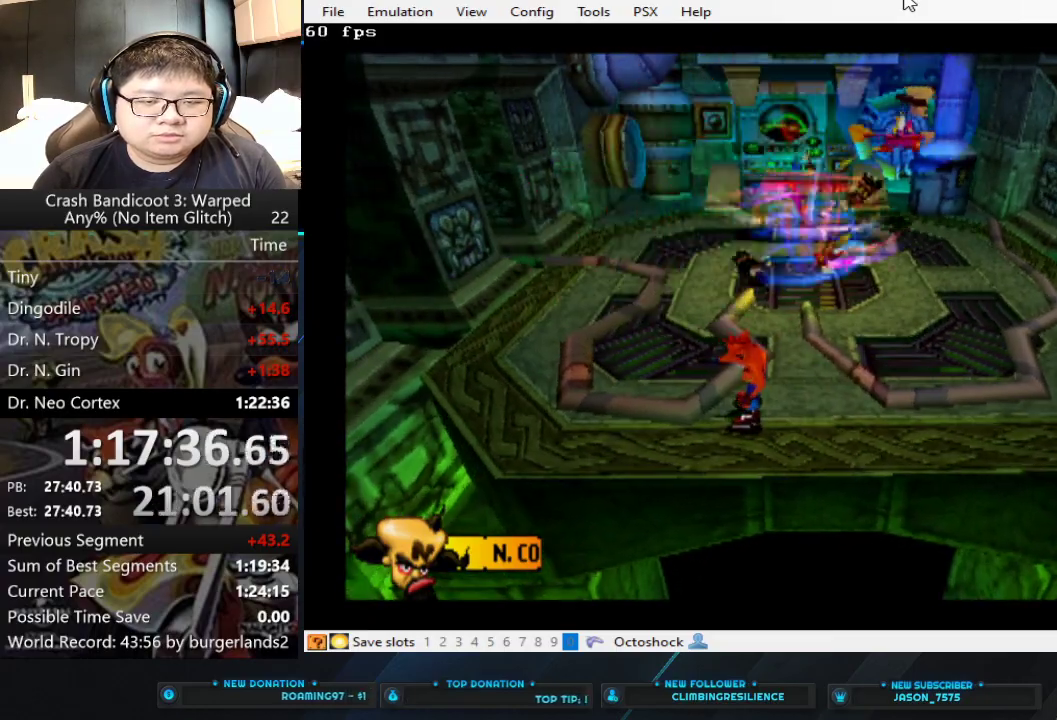
{"buttons": [], "left_stick": "right", "events": [[167, "left_stick", "center"], [267, "left_stick", "right"]]}
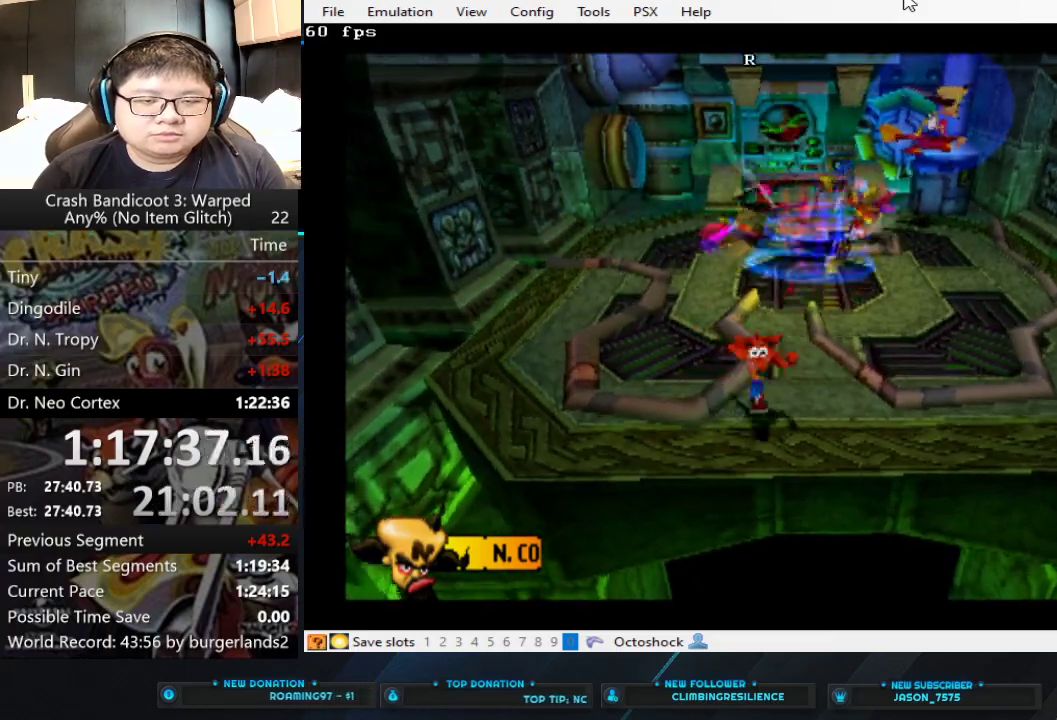
{"buttons": [], "left_stick": "right", "events": []}
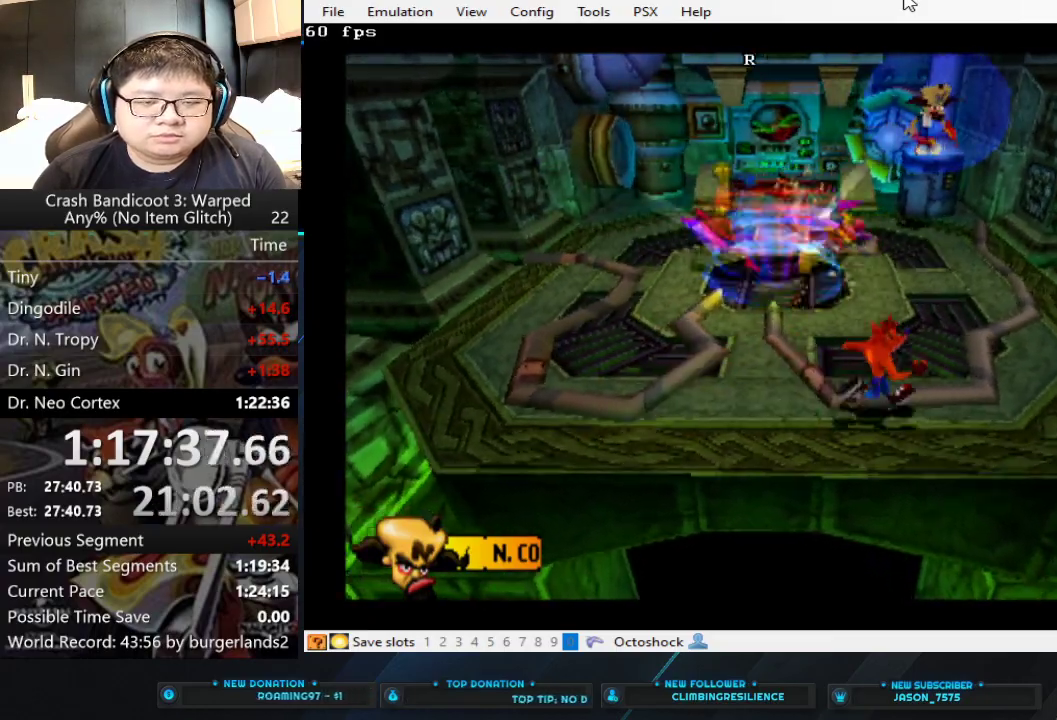
{"buttons": [], "left_stick": "up-right", "events": [[100, "left_stick", "up-right"]]}